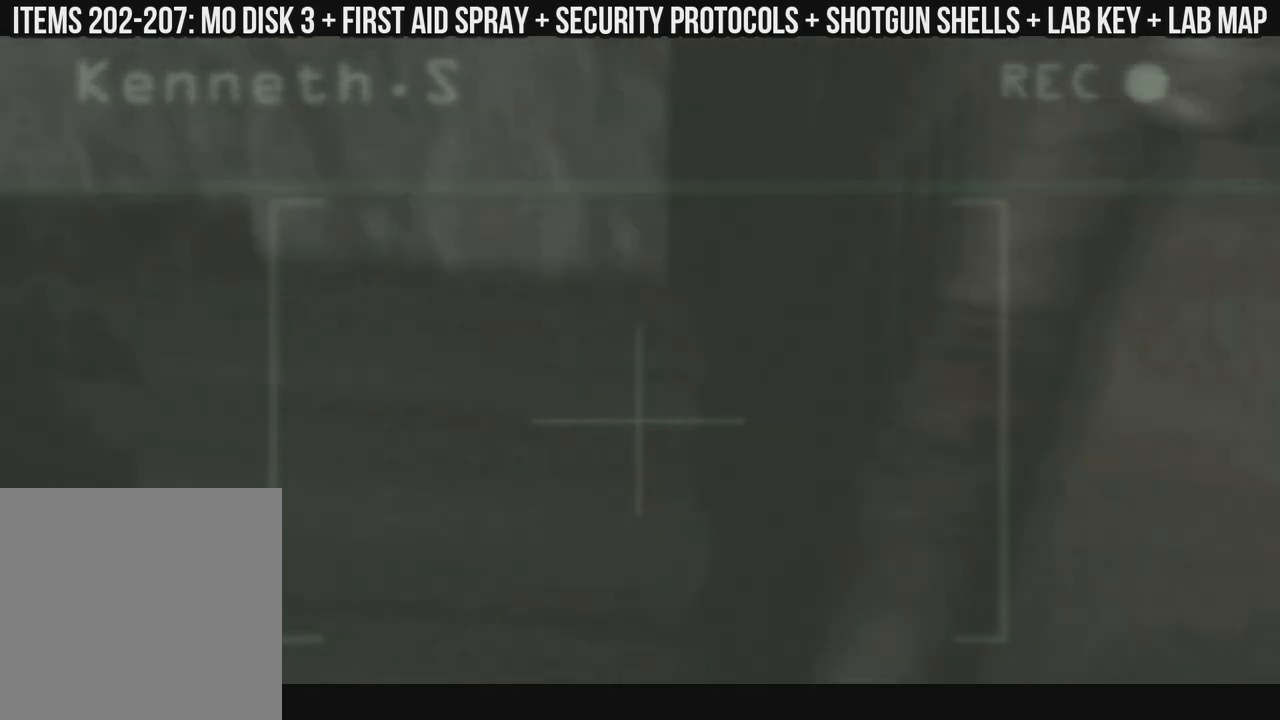
Gameplay with a controller (Xbox layout); each line is a JSON object with the inputs held at the frame after it (dt_ms = milliseconds from this image to that frame). "events" lists button and stick changes between this image and that frame as [ms after this image, input, new state], when the widget could be followed in between. Not read: A SHARE.
{"dt_ms": 500, "buttons": [], "left_stick": "right", "right_stick": "up"}
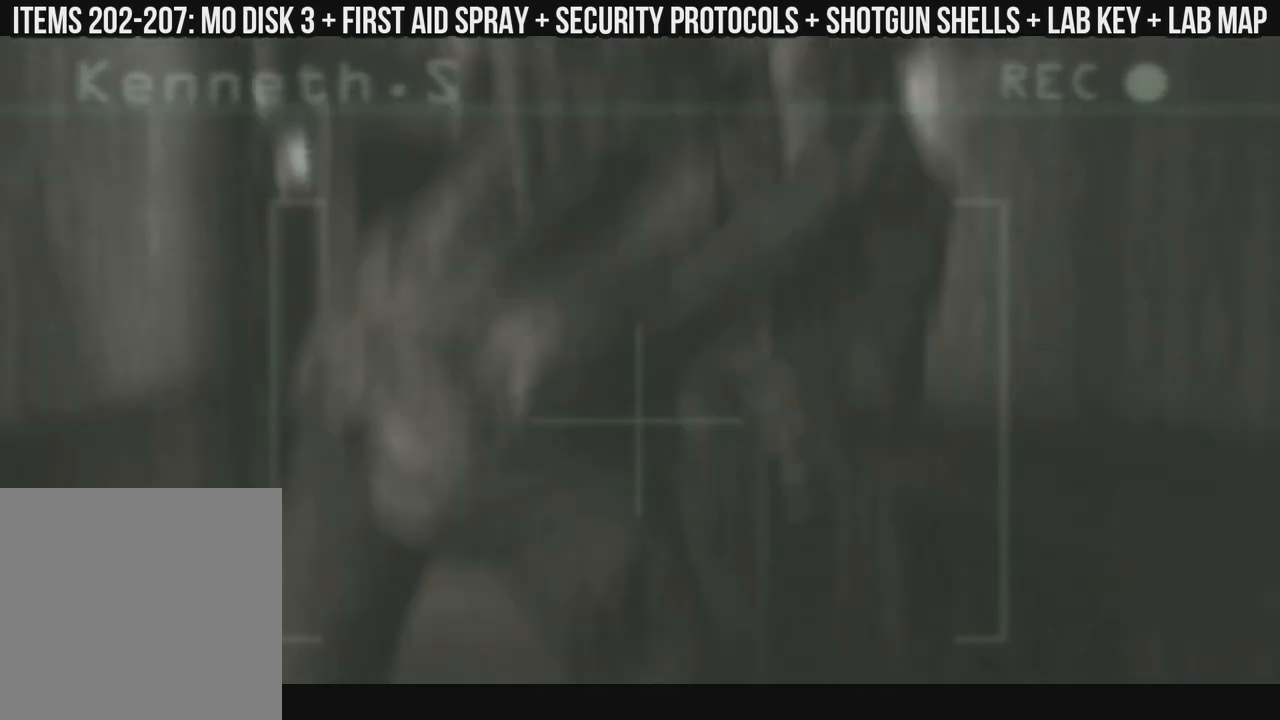
{"dt_ms": 500, "buttons": [], "left_stick": "right", "right_stick": "up"}
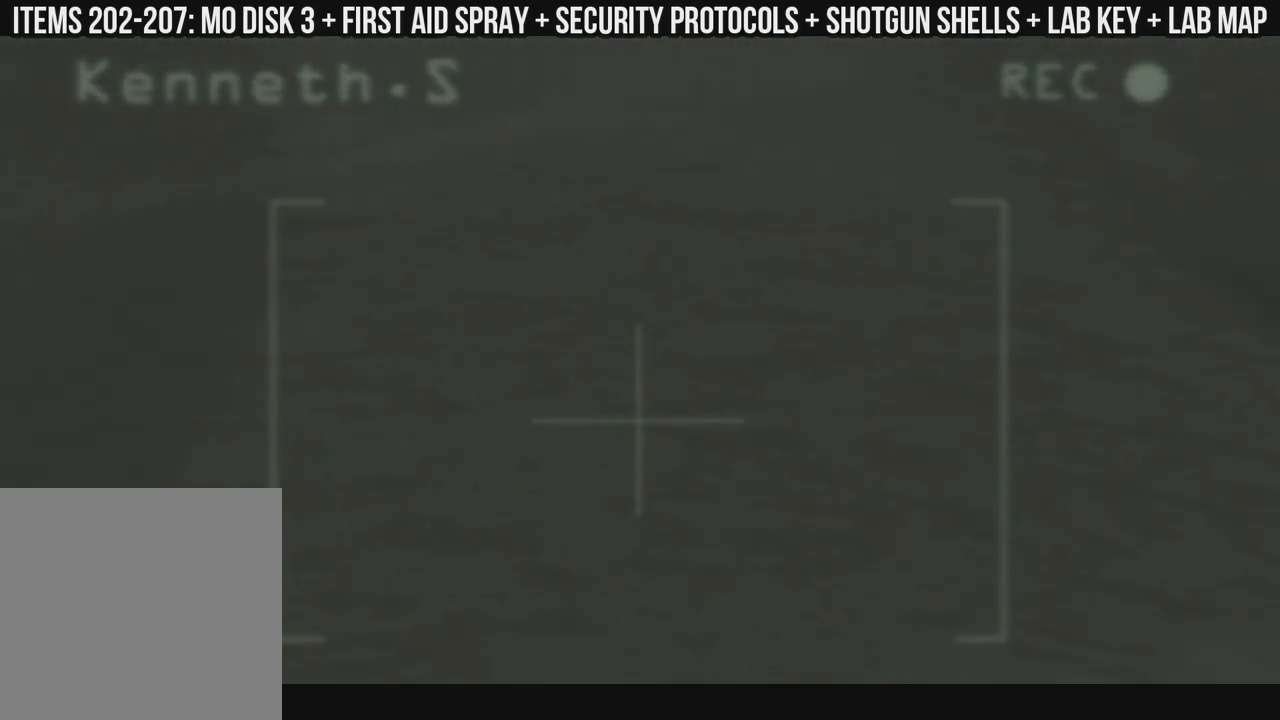
{"dt_ms": 500, "buttons": [], "left_stick": "right", "right_stick": "up", "events": []}
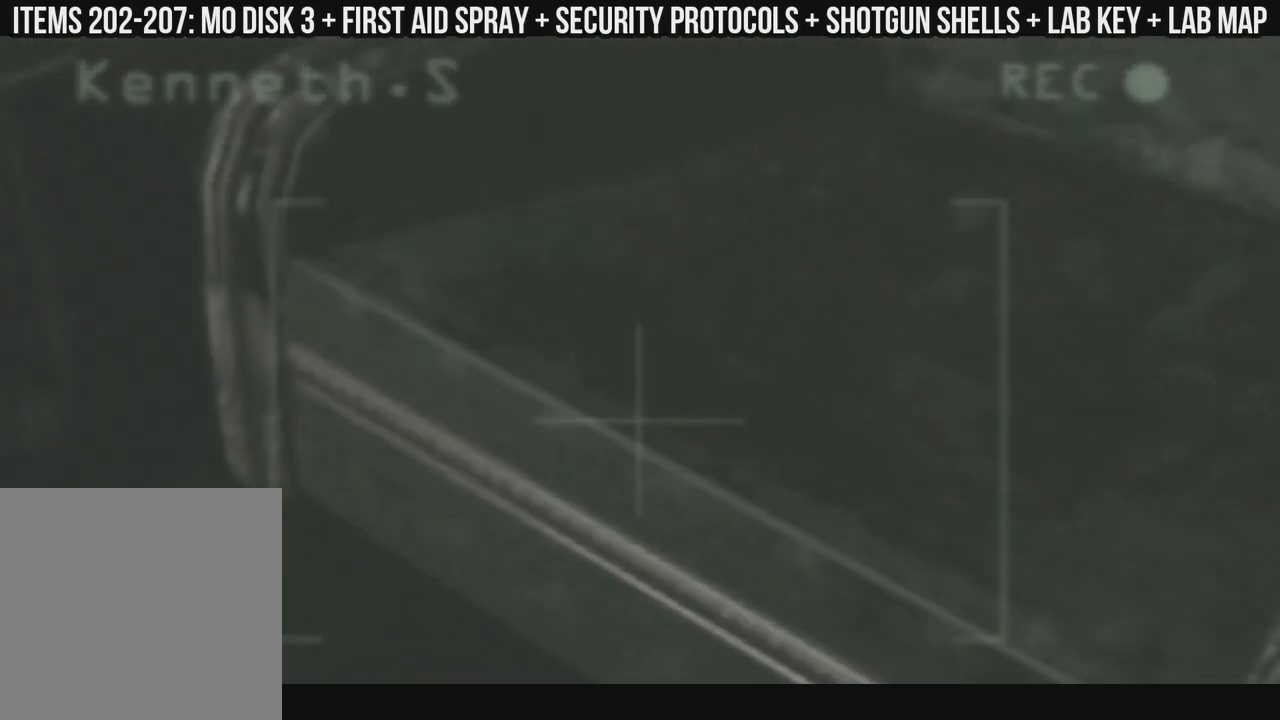
{"dt_ms": 500, "buttons": [], "left_stick": "right", "right_stick": "up", "events": []}
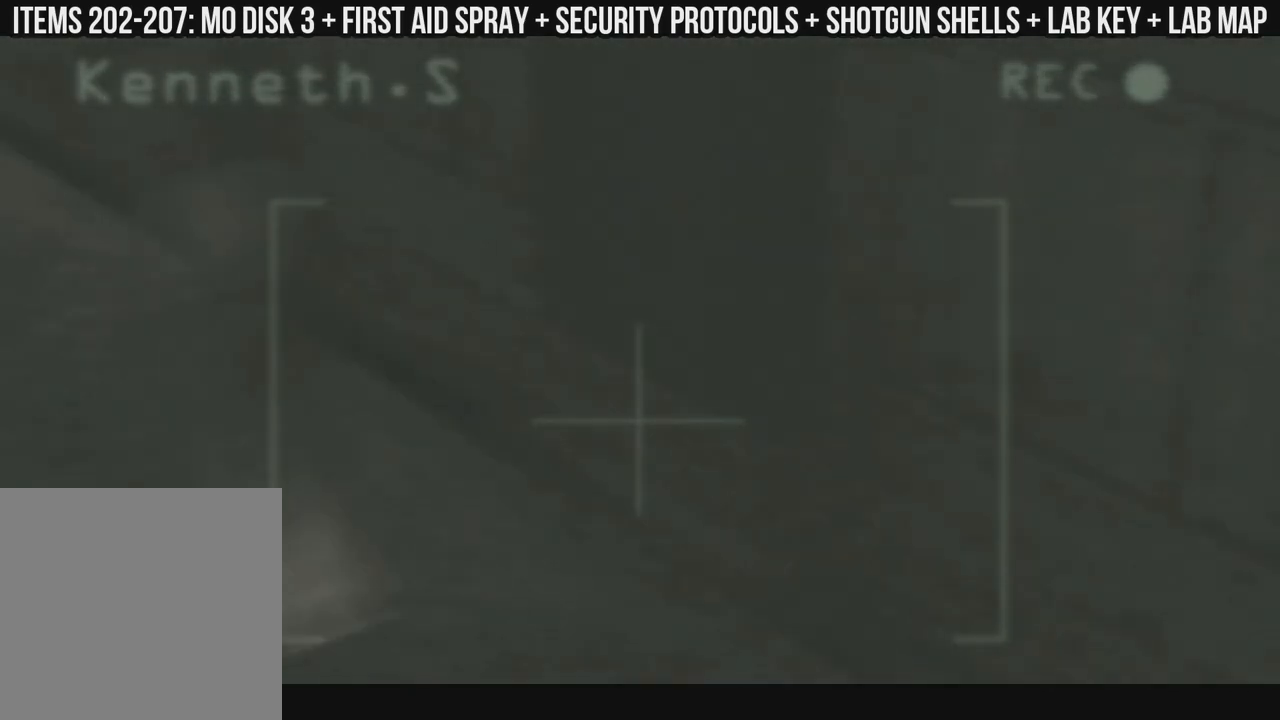
{"dt_ms": 500, "buttons": [], "left_stick": "right", "right_stick": "up", "events": []}
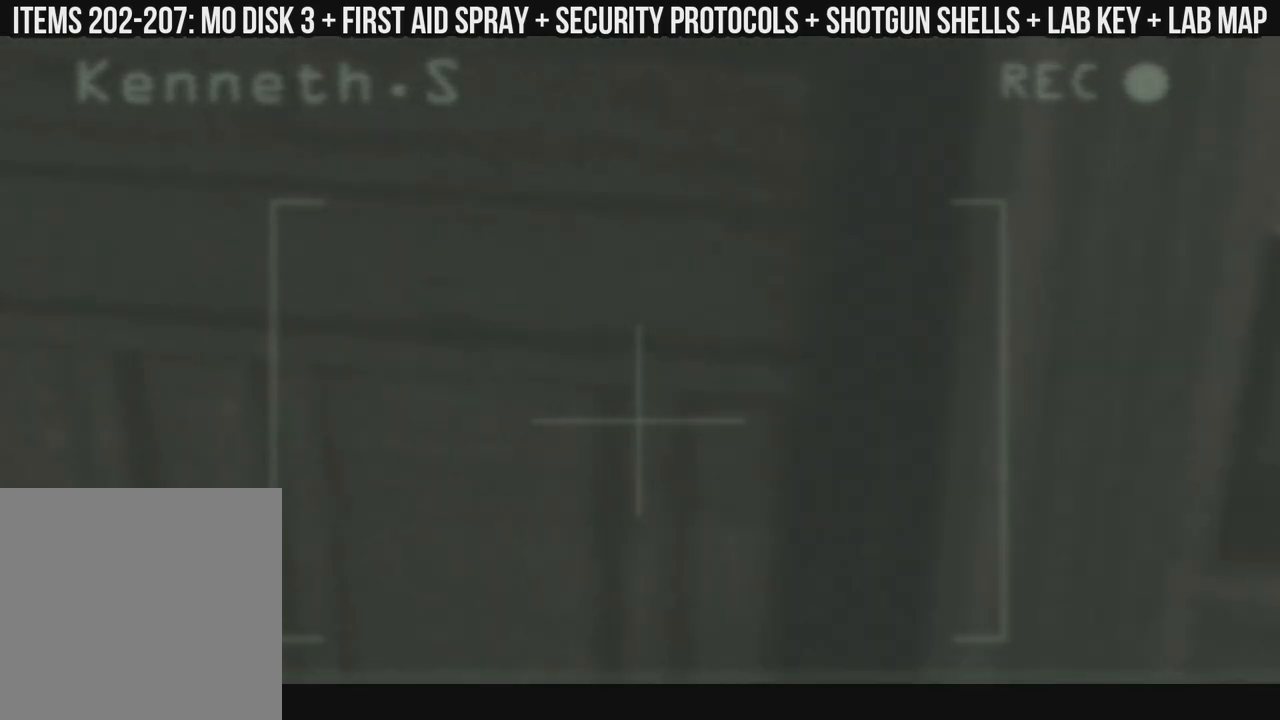
{"dt_ms": 1000, "buttons": [], "left_stick": "right", "right_stick": "up"}
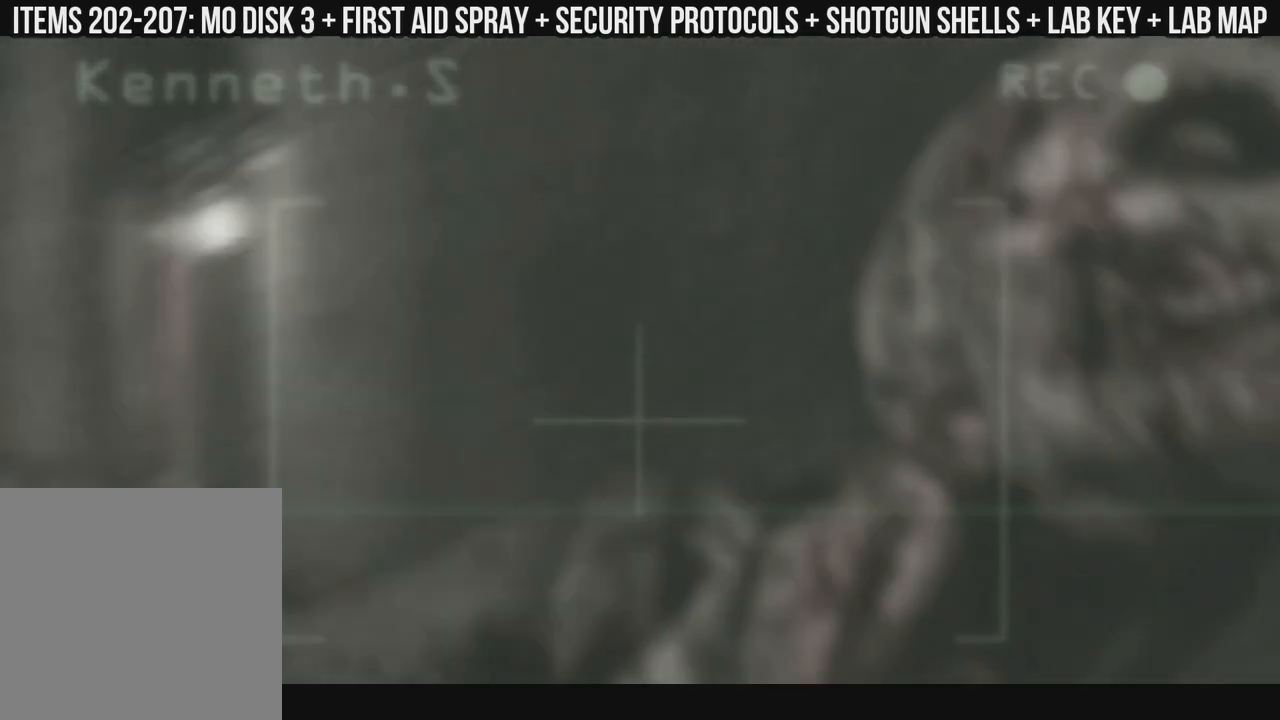
{"dt_ms": 1000, "buttons": [], "left_stick": "right", "right_stick": "up"}